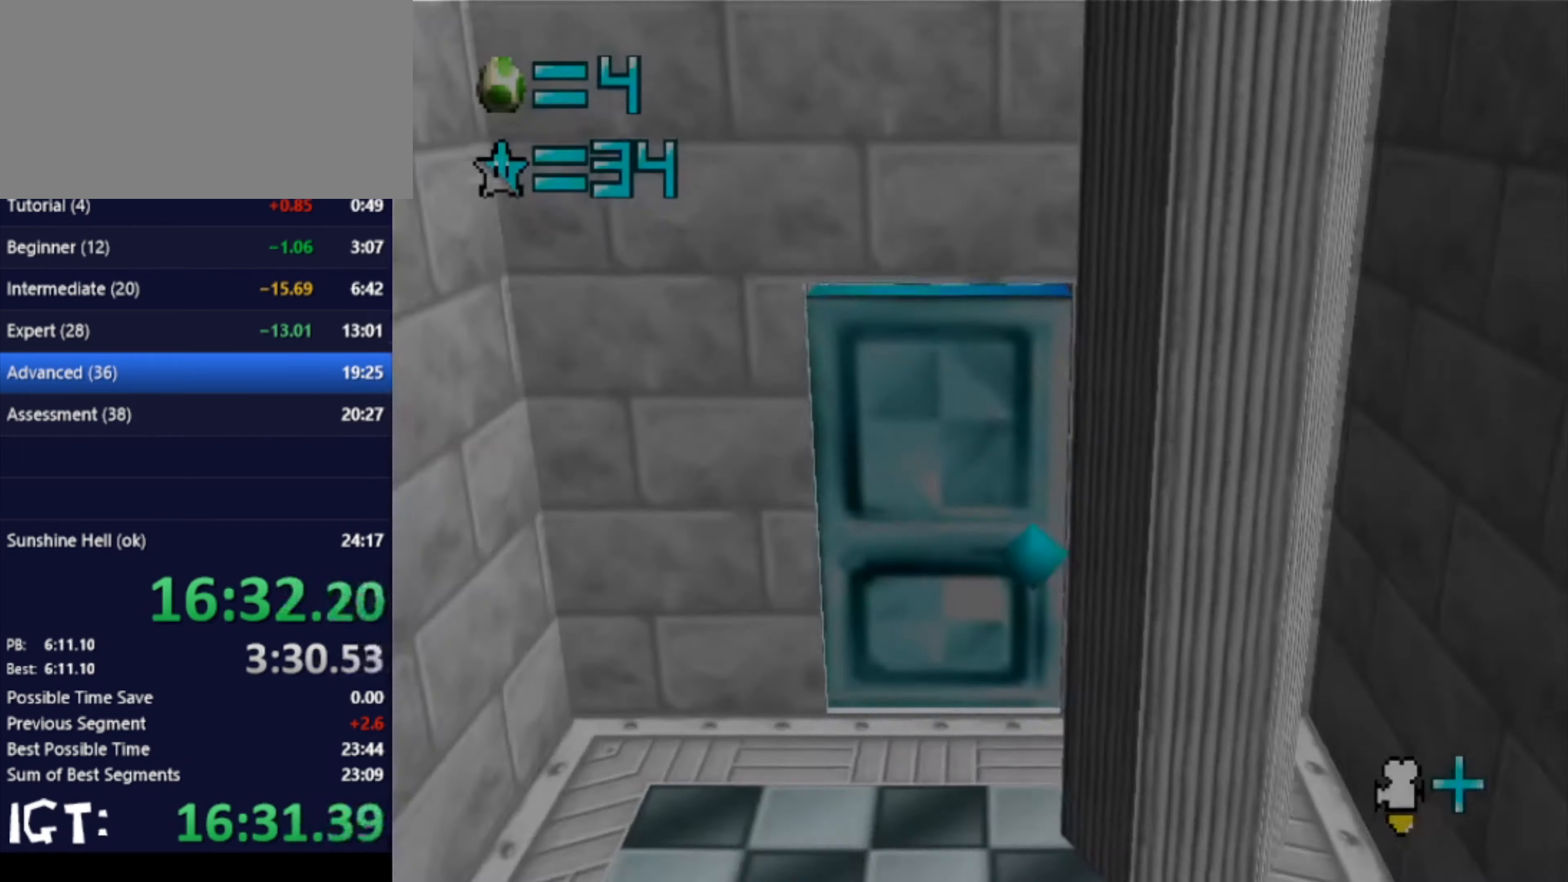
Gameplay with a controller (Nintendo layout); each line is a JSON object with the inputs held at the frame after it. "events" lists button and stick changes between this image and that frame as [ms after this image, input, new state], when the widget could be followed in between. Not read: A B L3 R3 Y Z.
{"buttons": [], "left_stick": "right", "events": []}
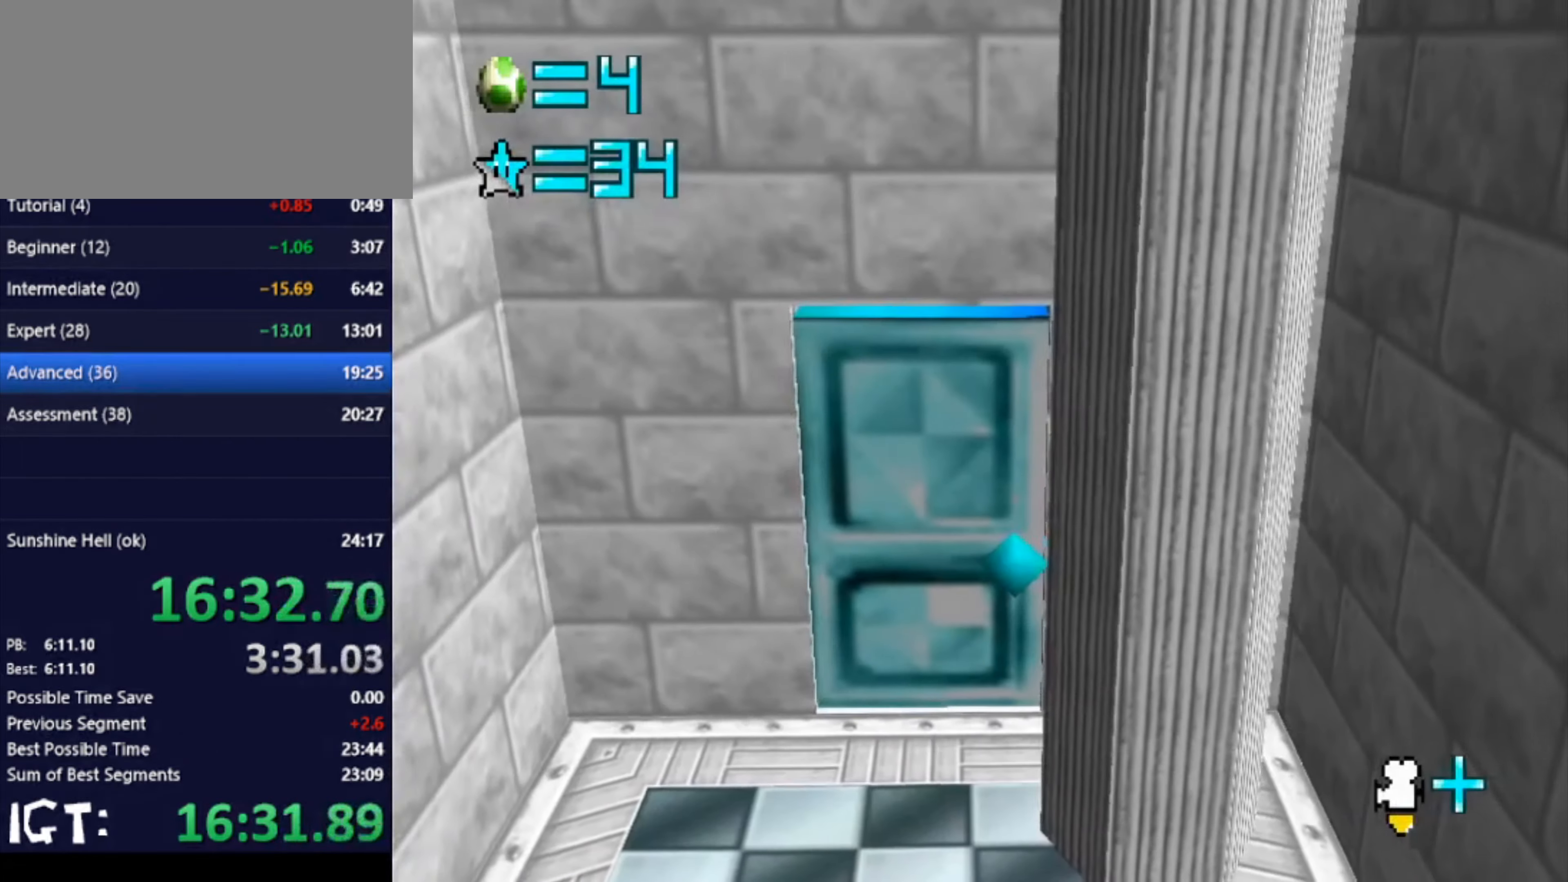
{"buttons": [], "left_stick": "right", "events": []}
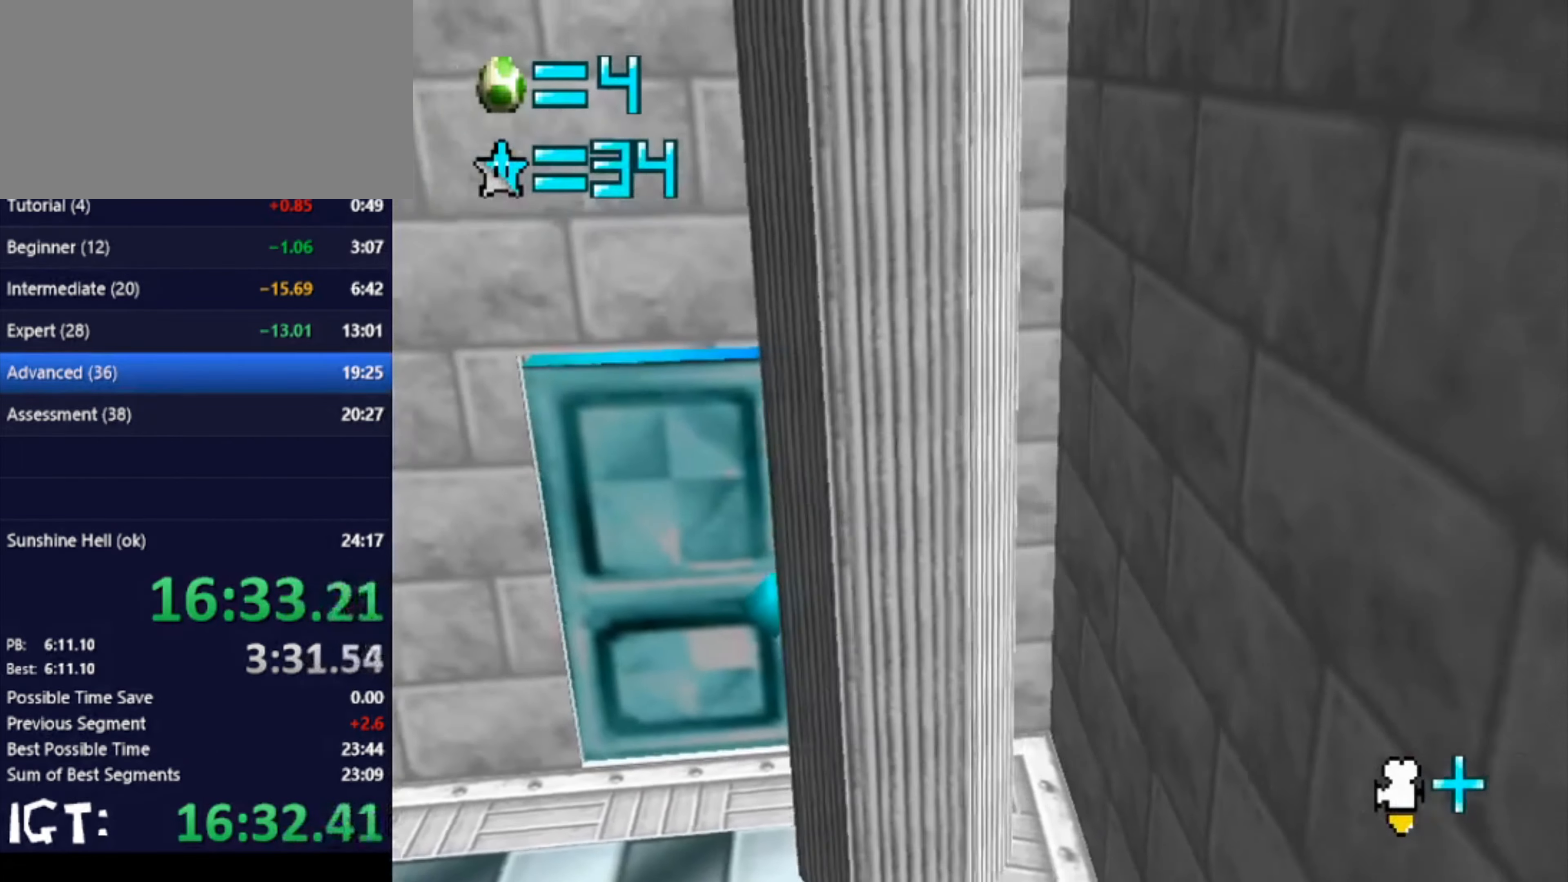
{"buttons": [], "left_stick": "right", "events": []}
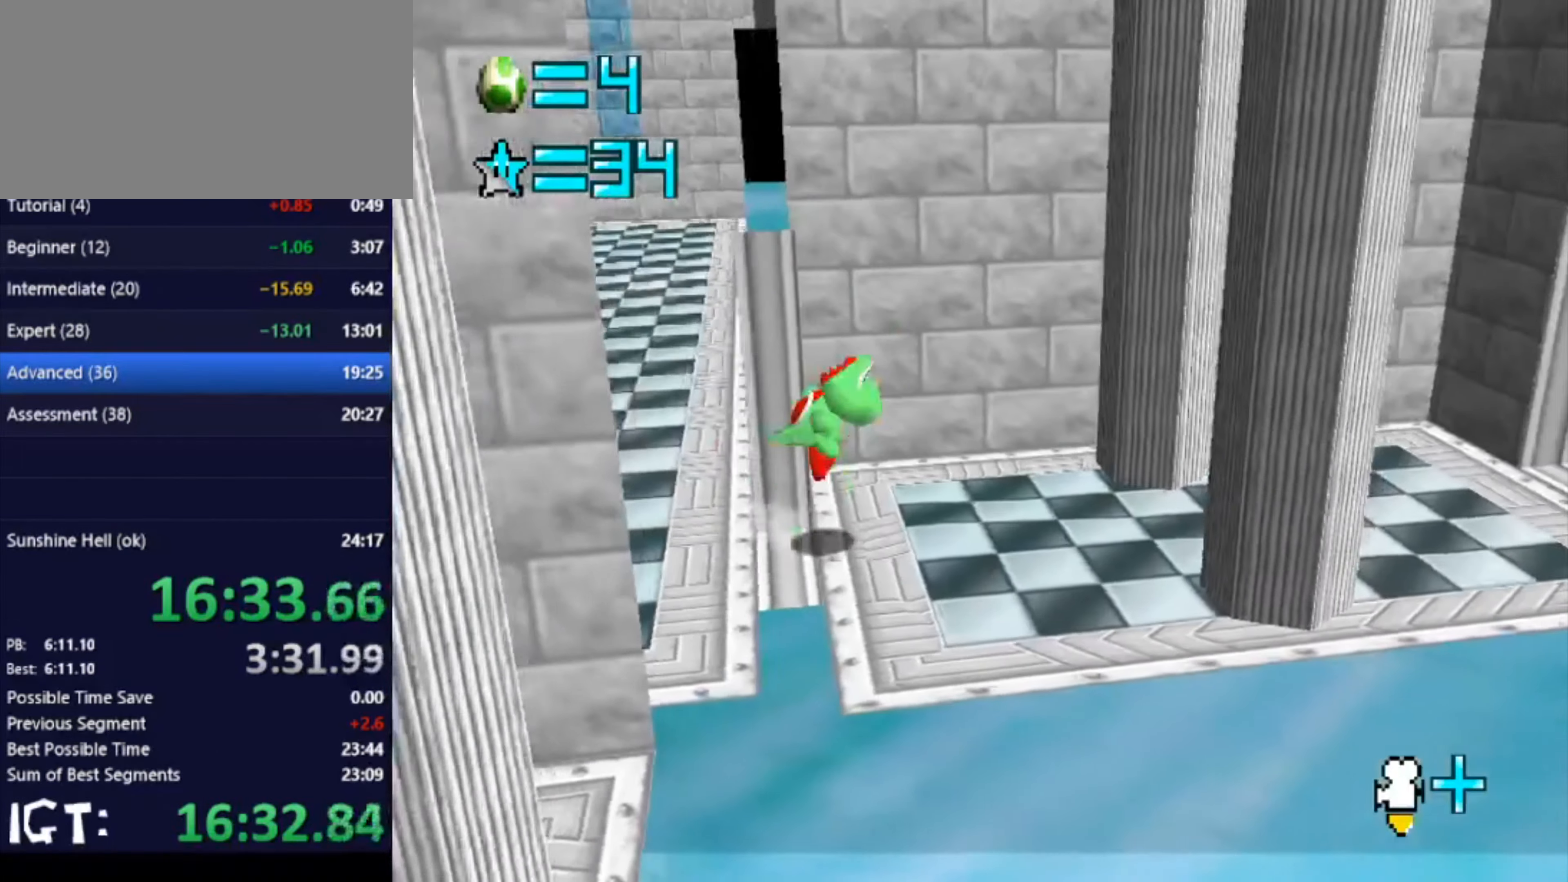
{"buttons": [], "left_stick": "right", "events": []}
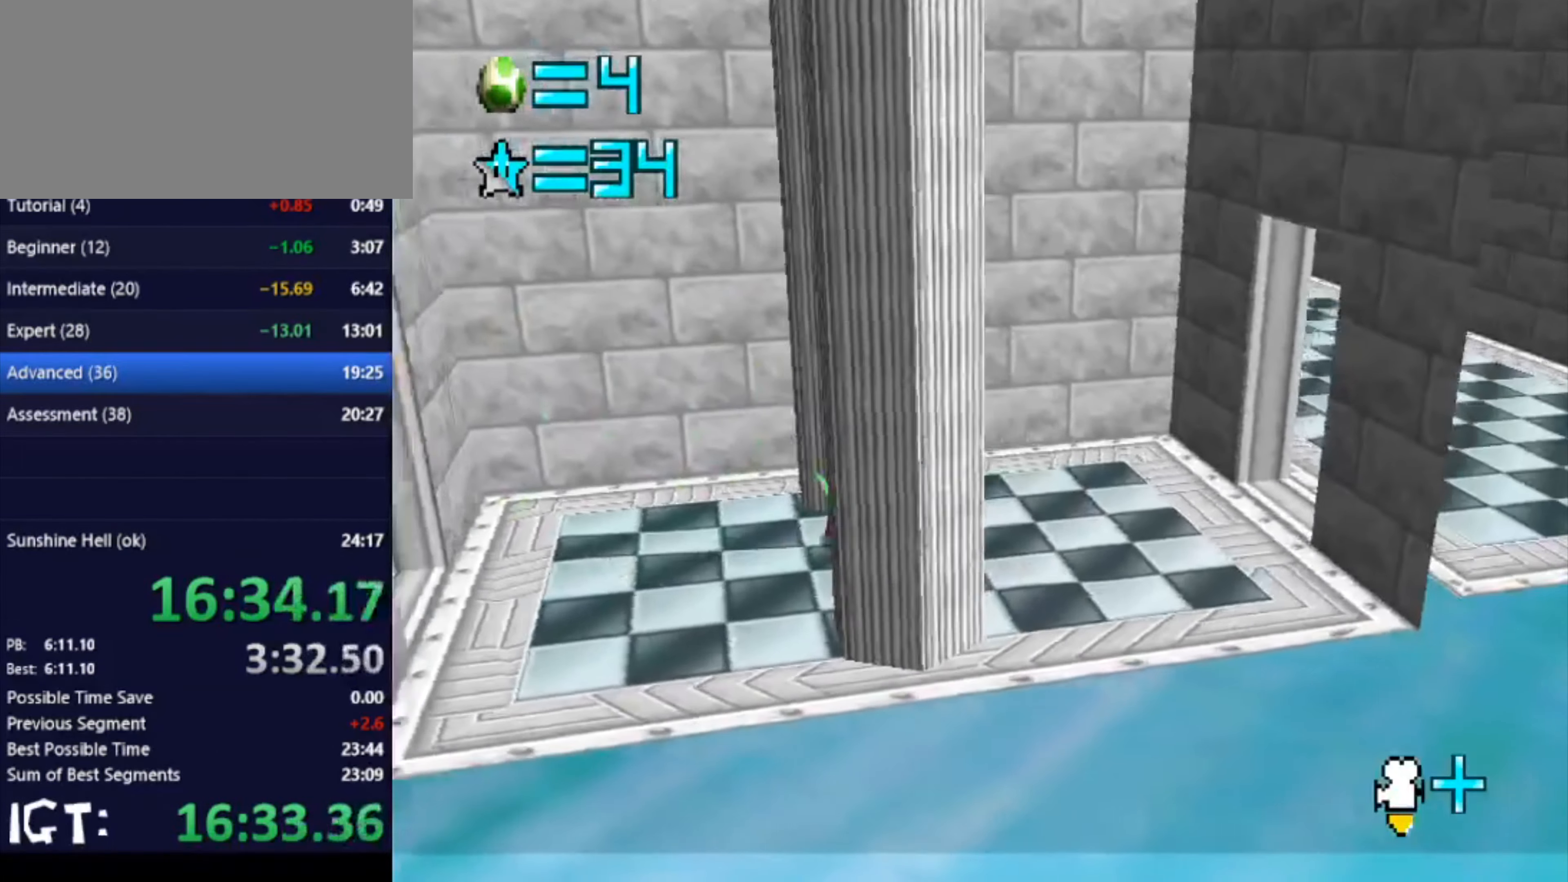
{"buttons": [], "left_stick": "right", "events": []}
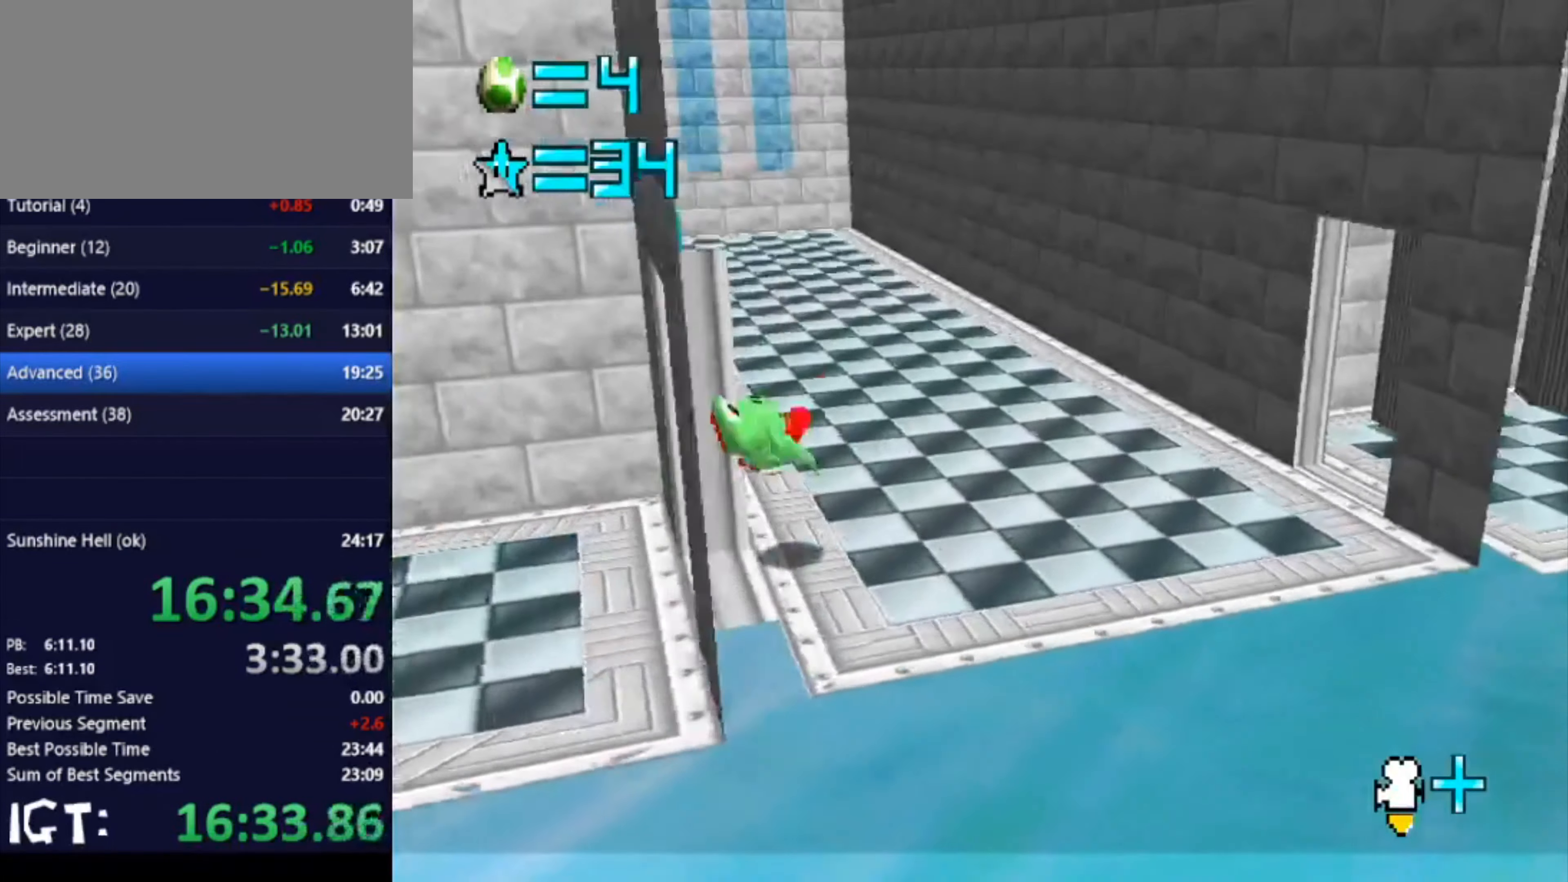
{"buttons": [], "left_stick": "right", "events": []}
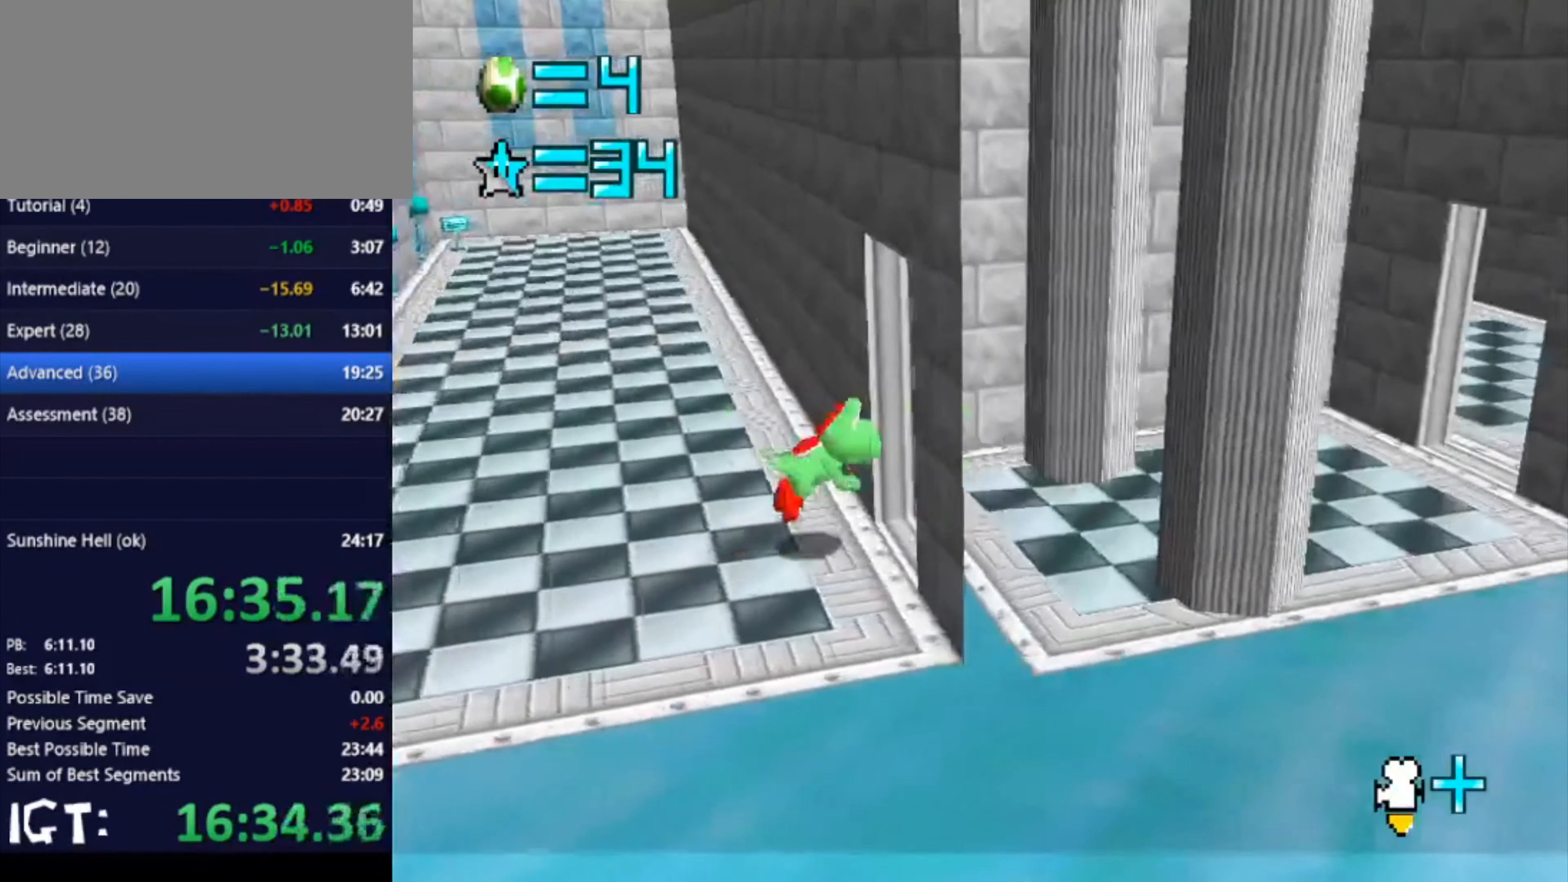
{"buttons": [], "left_stick": "right", "events": []}
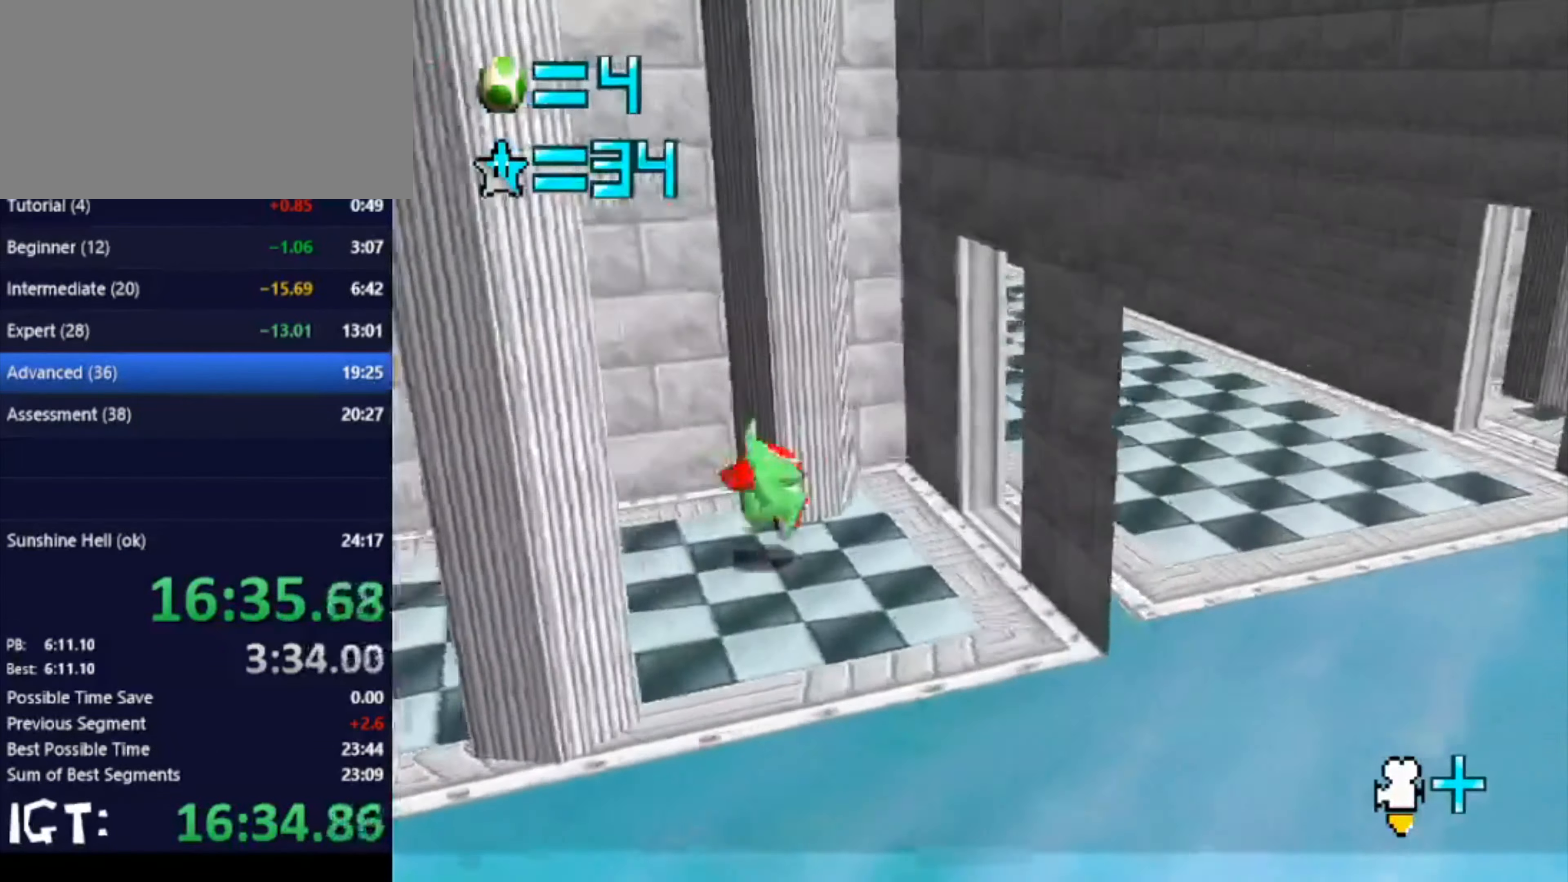
{"buttons": [], "left_stick": "up", "events": [[400, "left_stick", "up"]]}
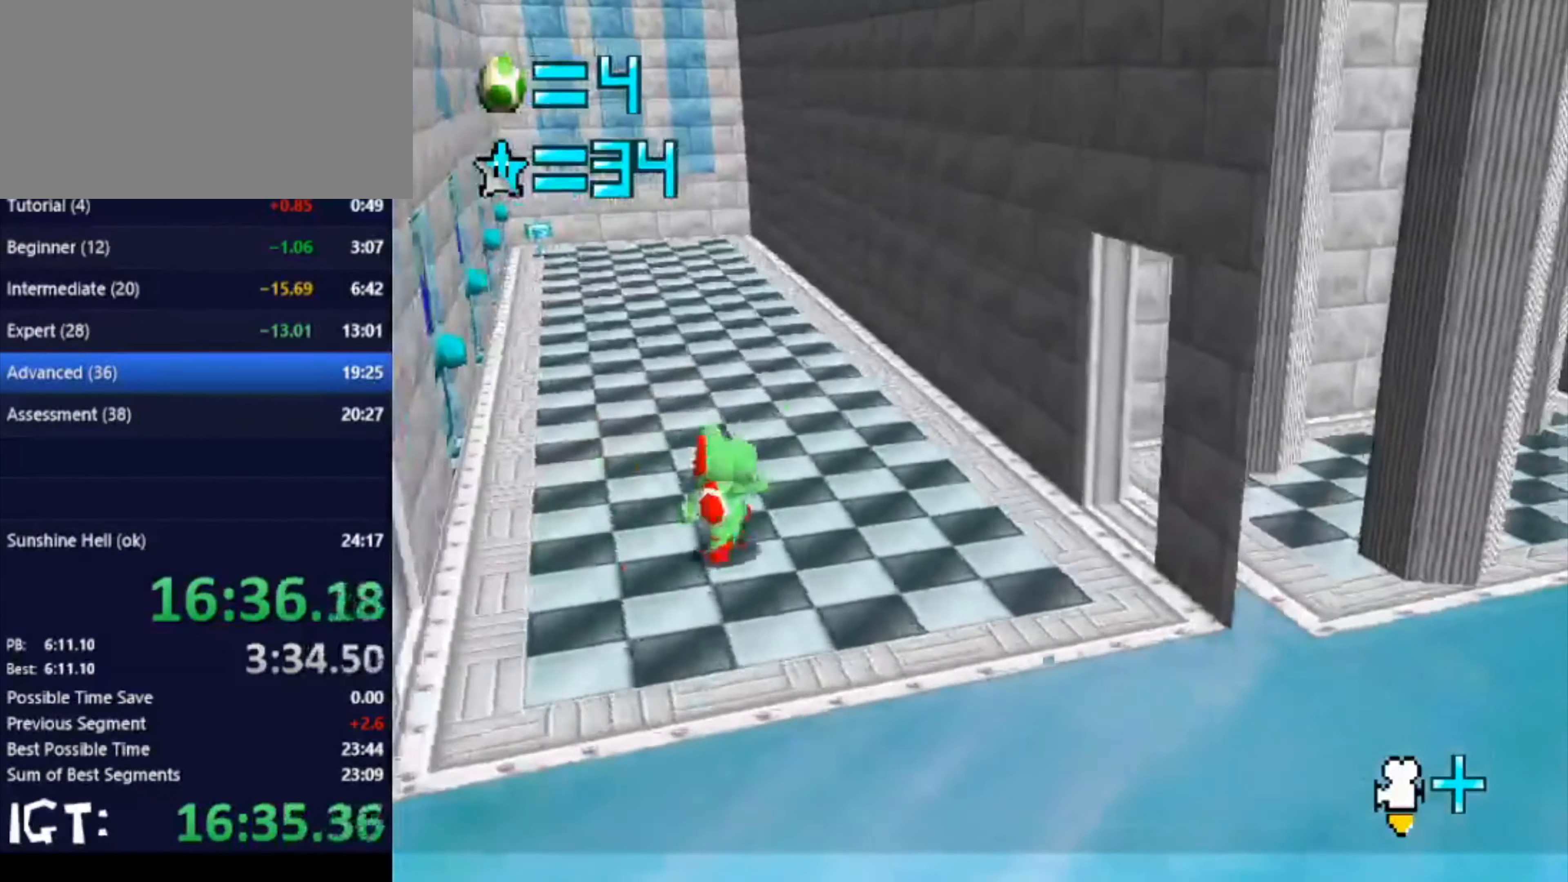
{"buttons": [], "left_stick": "up", "events": []}
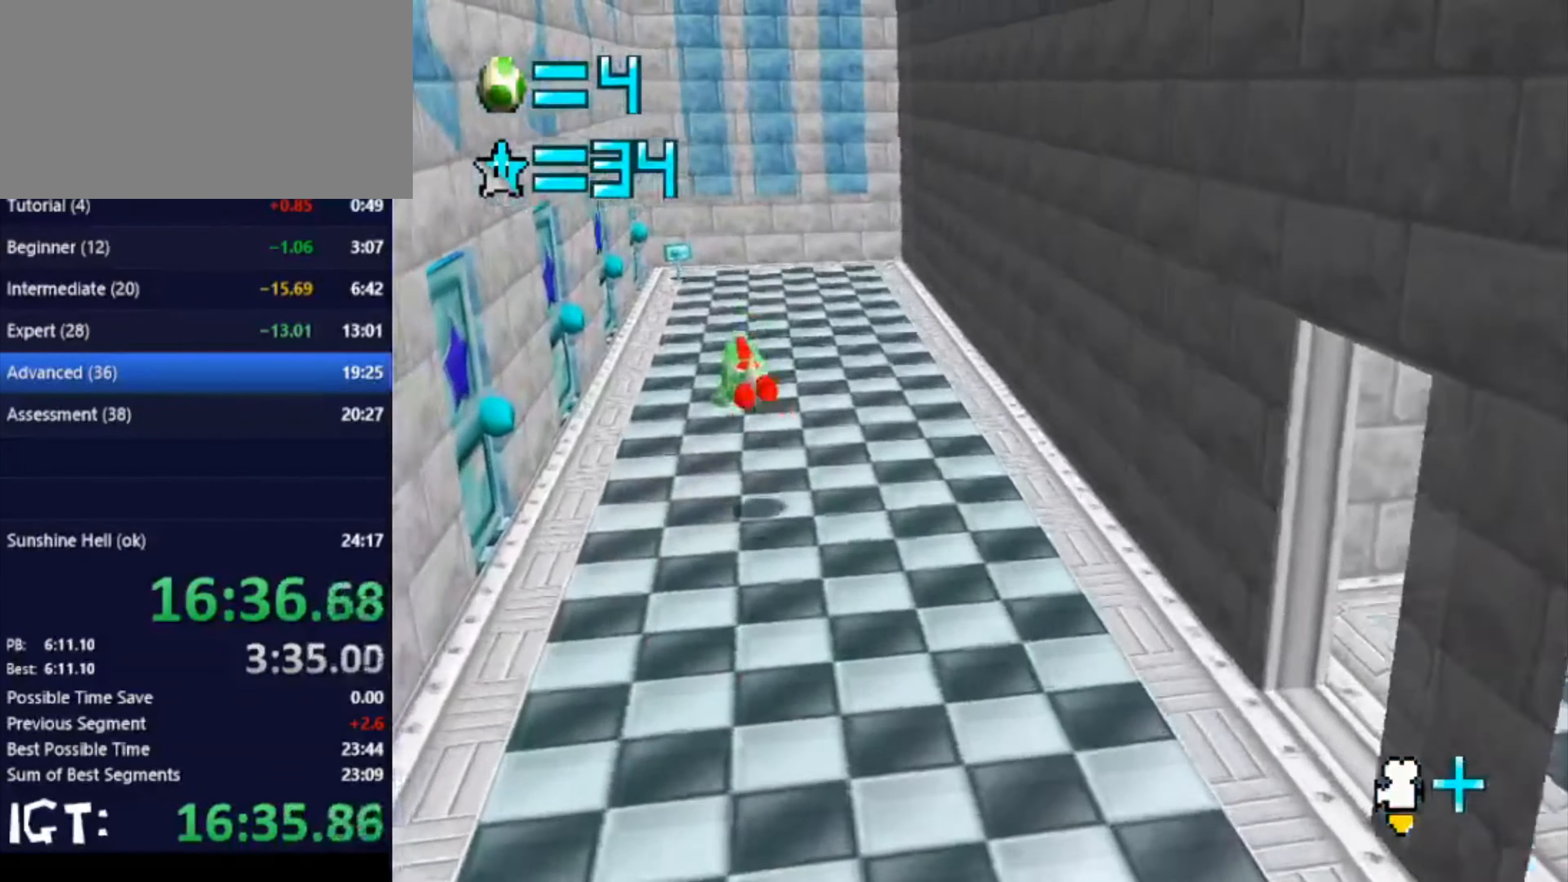
{"buttons": [], "left_stick": "up", "events": []}
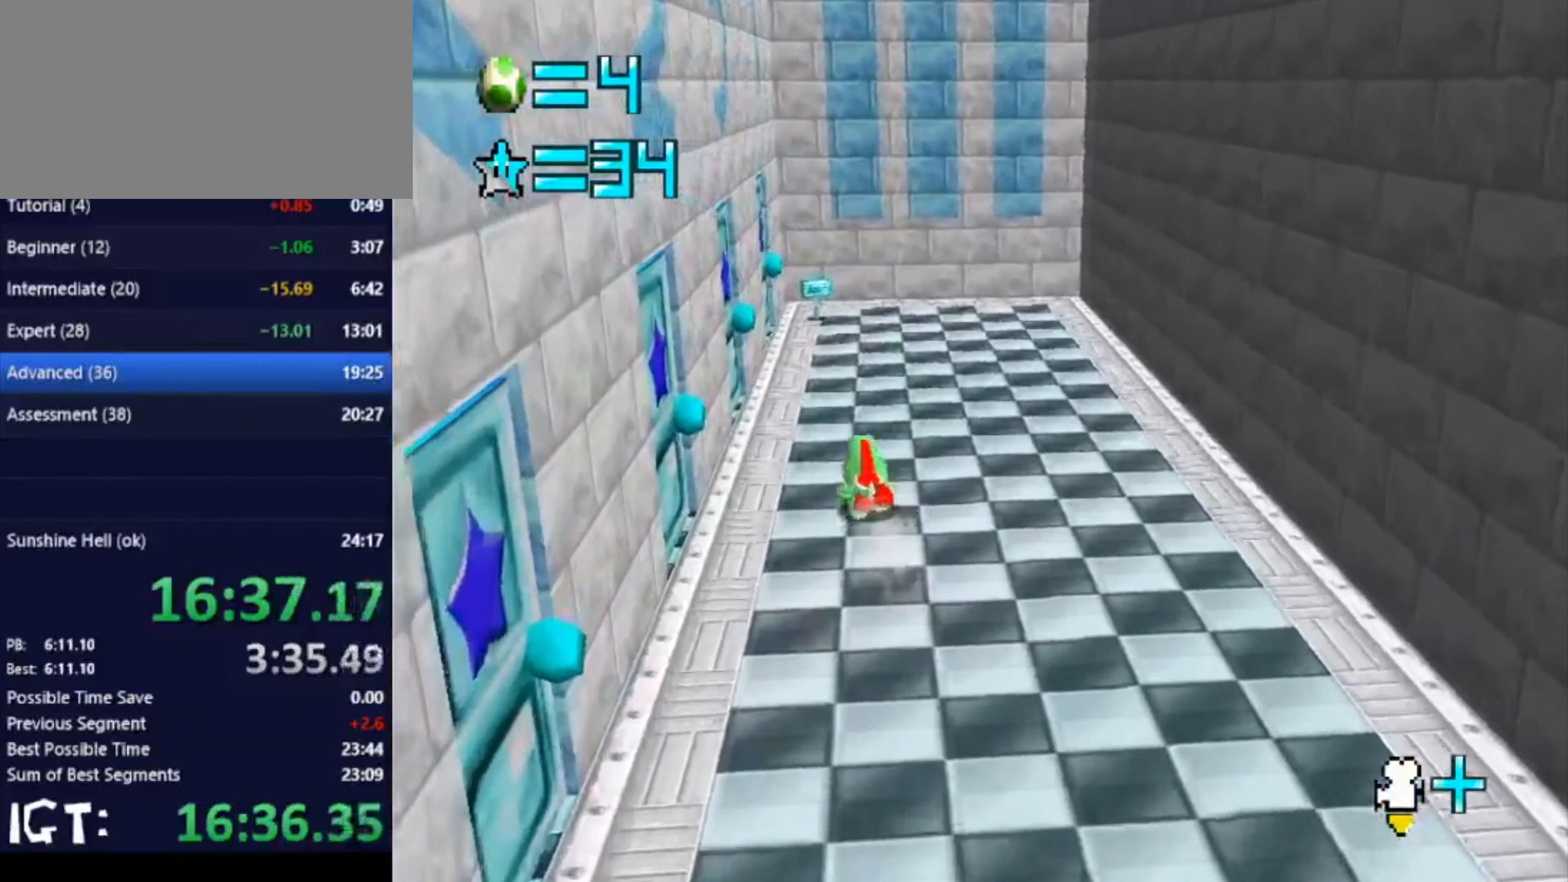
{"buttons": ["C_RIGHT"], "left_stick": "up-right", "events": [[333, "C_RIGHT", "down"], [433, "C_RIGHT", "up"], [500, "C_RIGHT", "down"], [500, "left_stick", "up-right"]]}
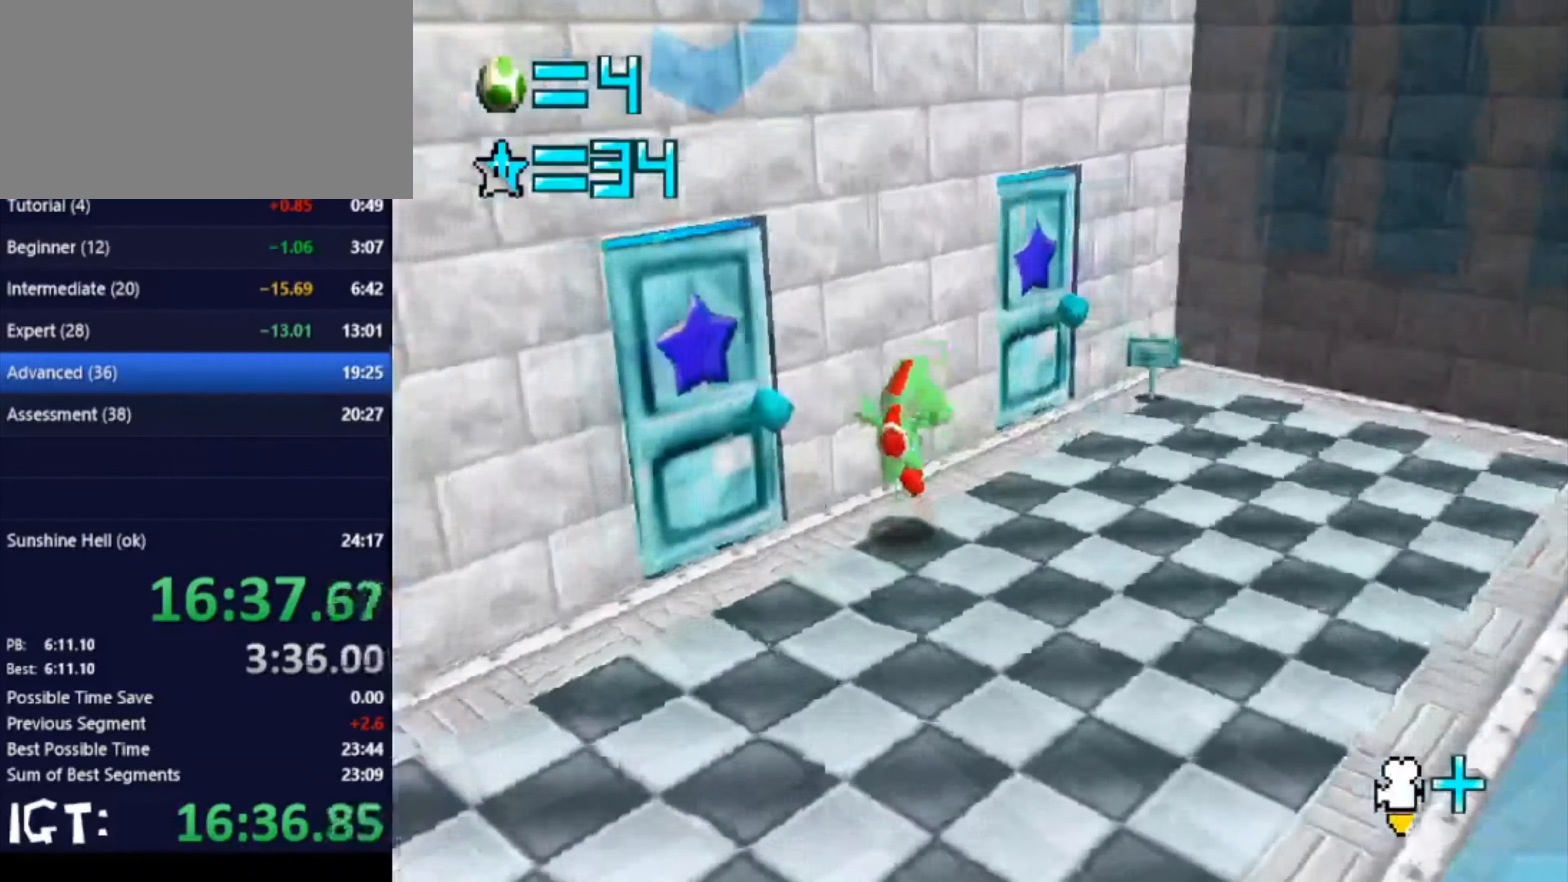
{"buttons": [], "left_stick": "up", "events": [[100, "C_RIGHT", "up"], [401, "left_stick", "up"]]}
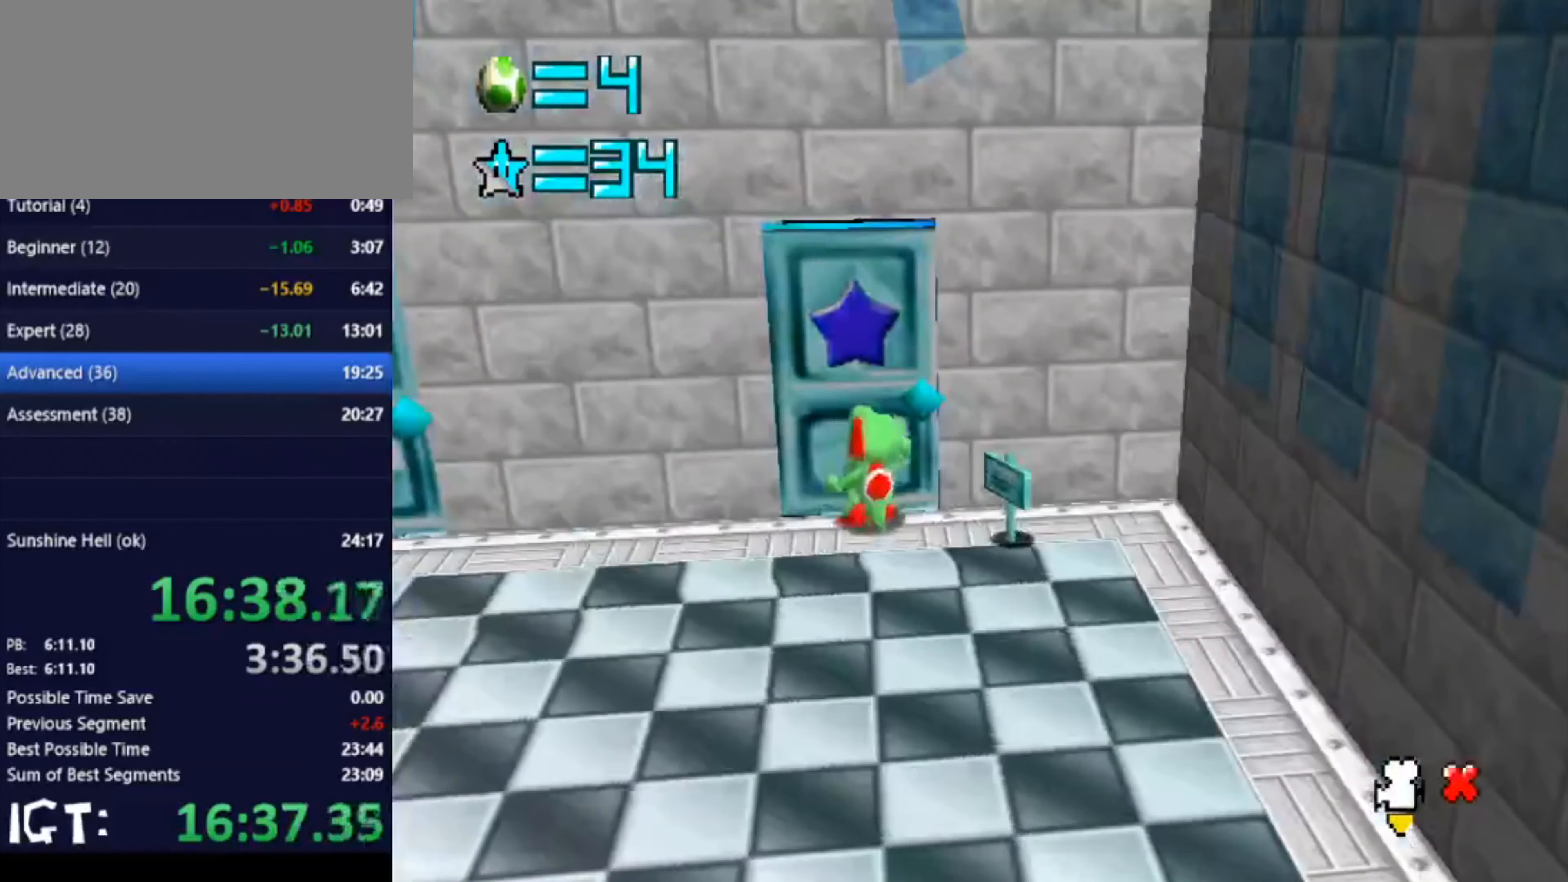
{"buttons": [], "left_stick": "center", "events": [[66, "left_stick", "center"]]}
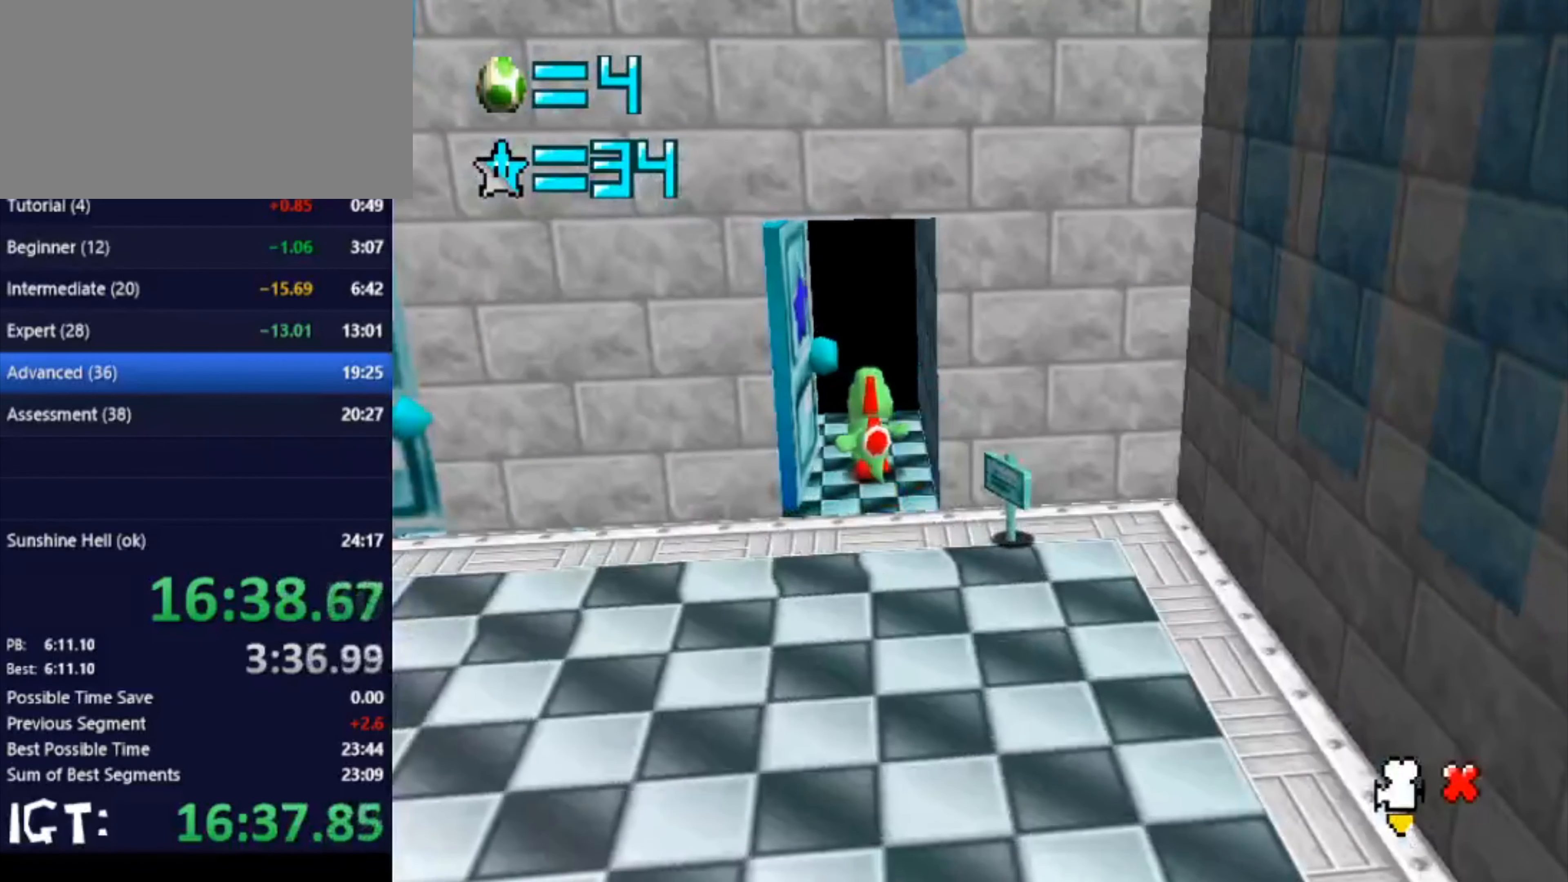
{"buttons": [], "left_stick": "center", "events": []}
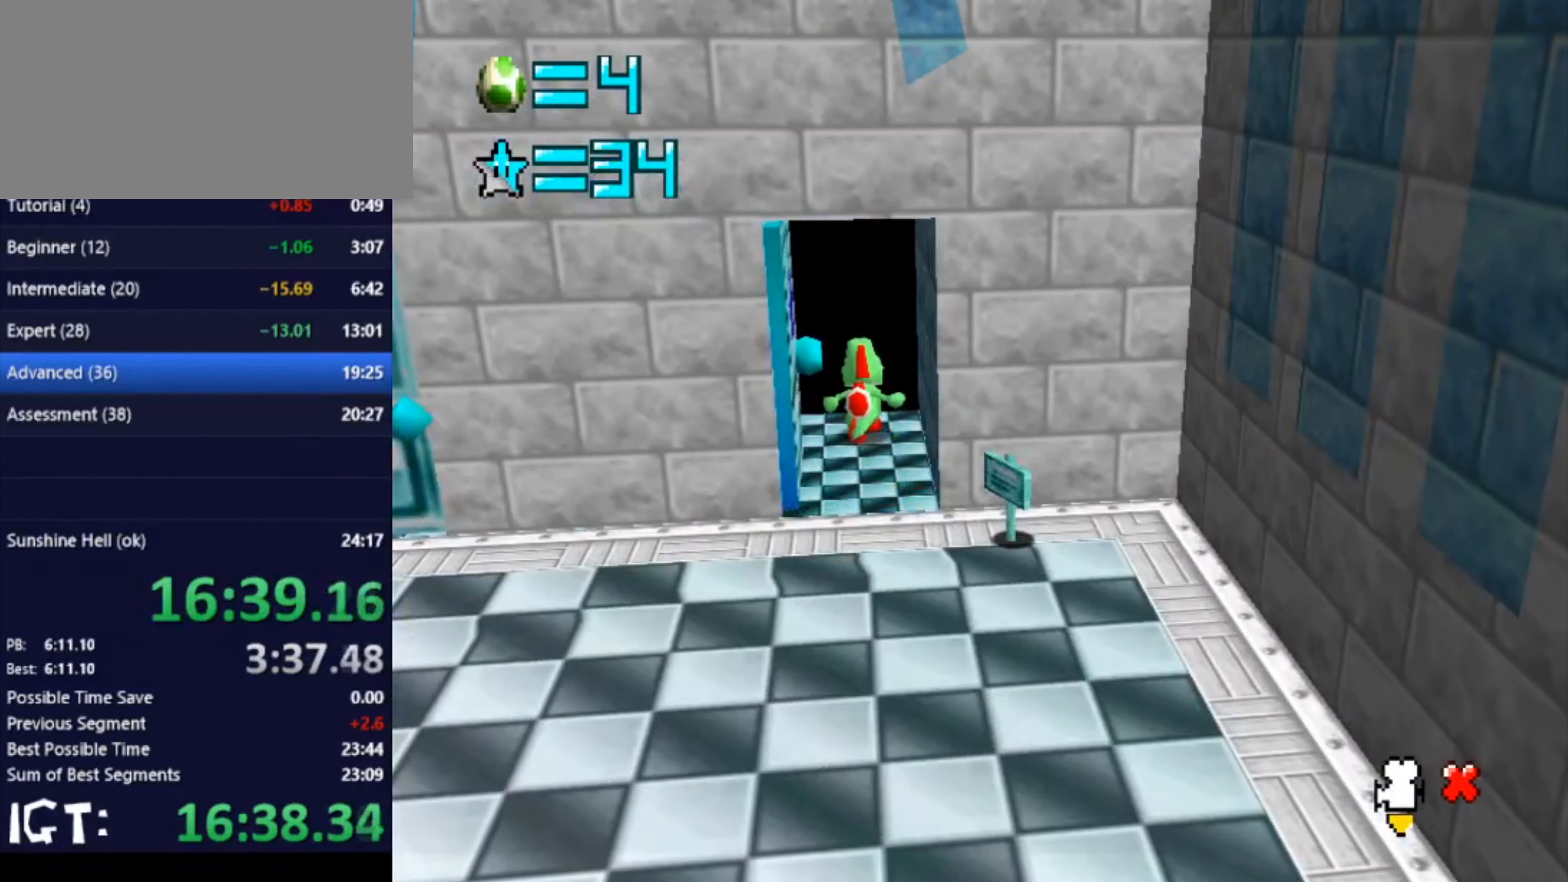
{"buttons": [], "left_stick": "center", "events": []}
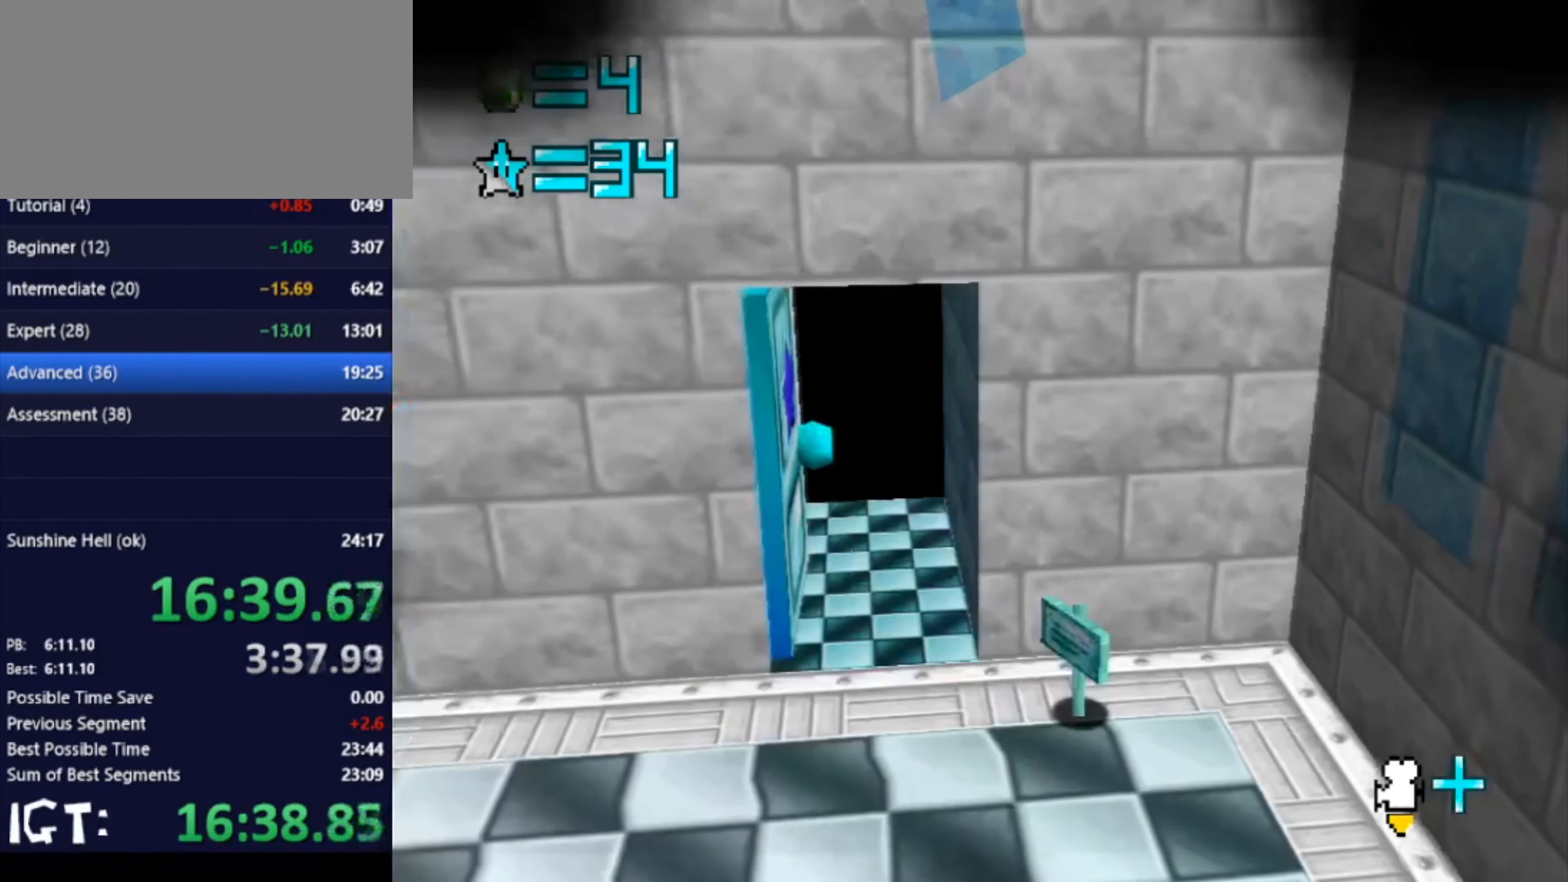
{"buttons": [], "left_stick": "center", "events": []}